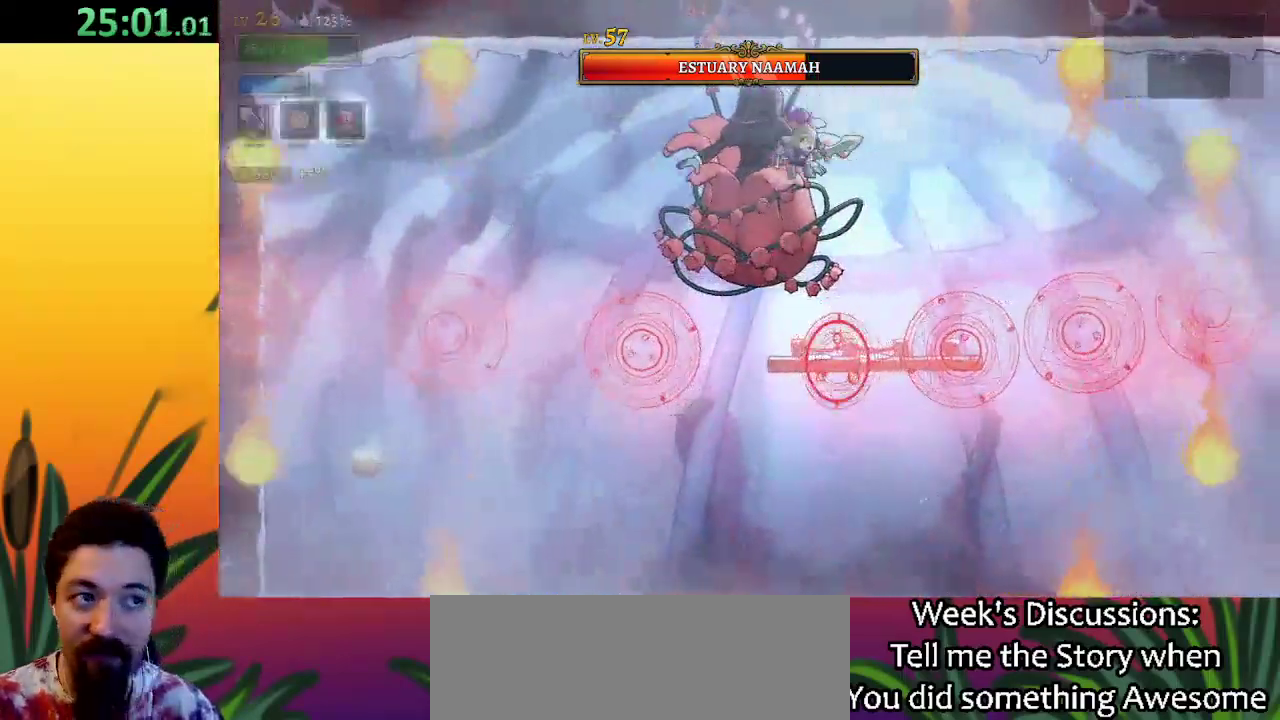
Gameplay with keyboard; each line is a JSON object with the keys held at the frame after it. "events" lists presses ("down") and releases ("up") of "a", "c", "d", "down", "left", "right", "s", "up", "x" and "z" between this image and that frame as [ms after this image, input, new state], when the widget could be followed in between. No other keys are recorded. Mouse input is not recorded.
{"keys": [], "events": [[117, "right", "down"], [167, "z", "down"], [250, "z", "up"], [300, "left", "down"], [300, "right", "up"], [400, "x", "down"], [433, "left", "up"], [483, "x", "up"]]}
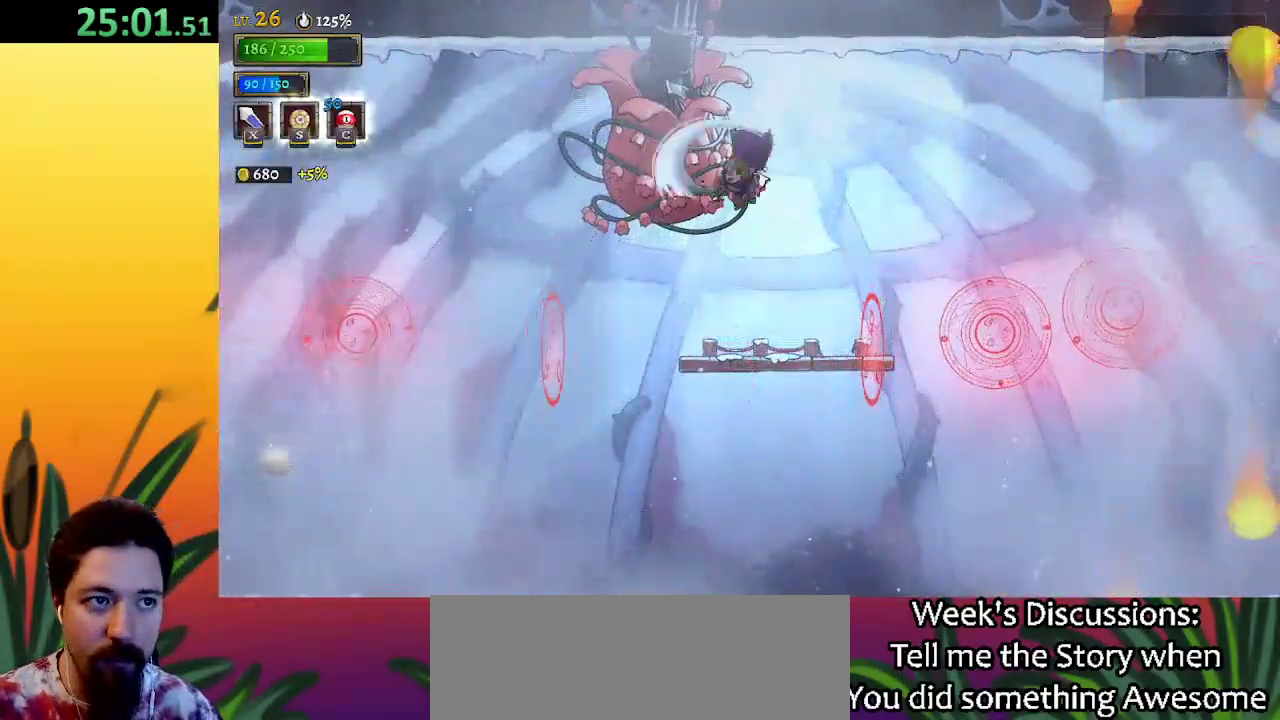
{"keys": ["right", "x", "z"], "events": [[133, "right", "down"], [367, "left", "down"], [367, "right", "up"], [400, "x", "down"], [400, "z", "down"], [450, "left", "up"], [500, "right", "down"]]}
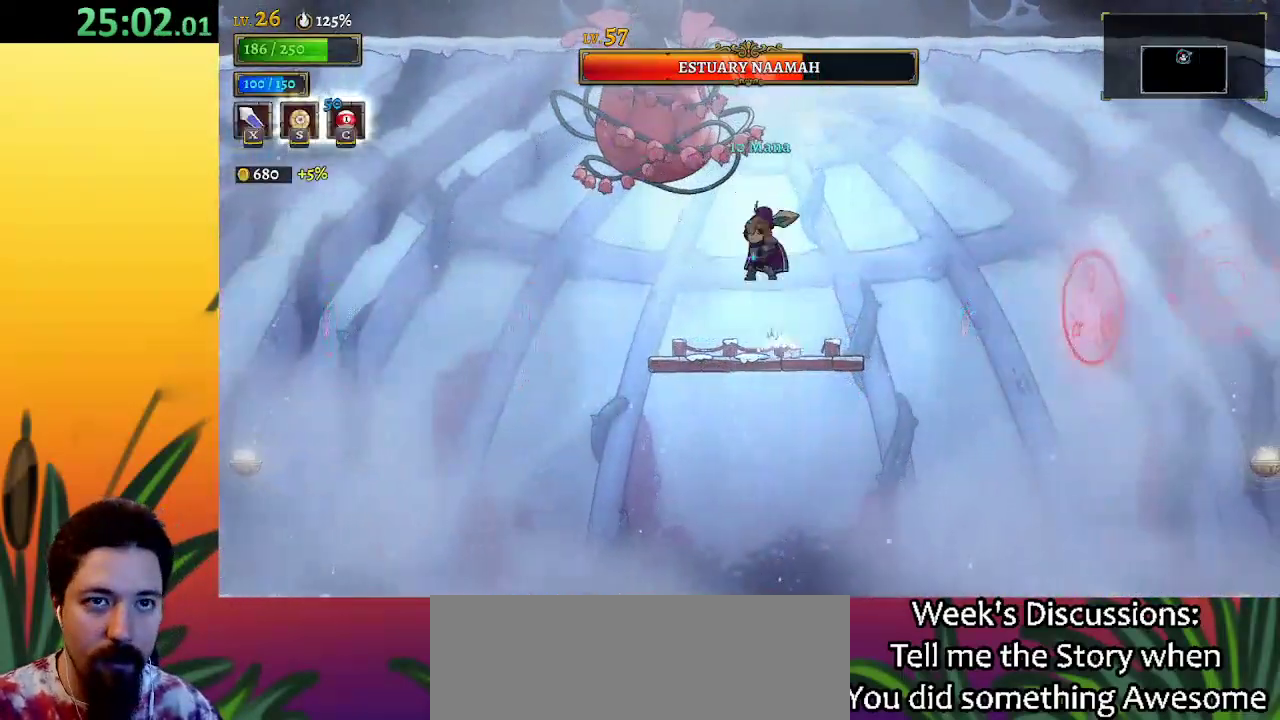
{"keys": [], "events": [[183, "x", "up"], [233, "z", "up"], [283, "right", "up"], [417, "x", "down"], [467, "x", "up"]]}
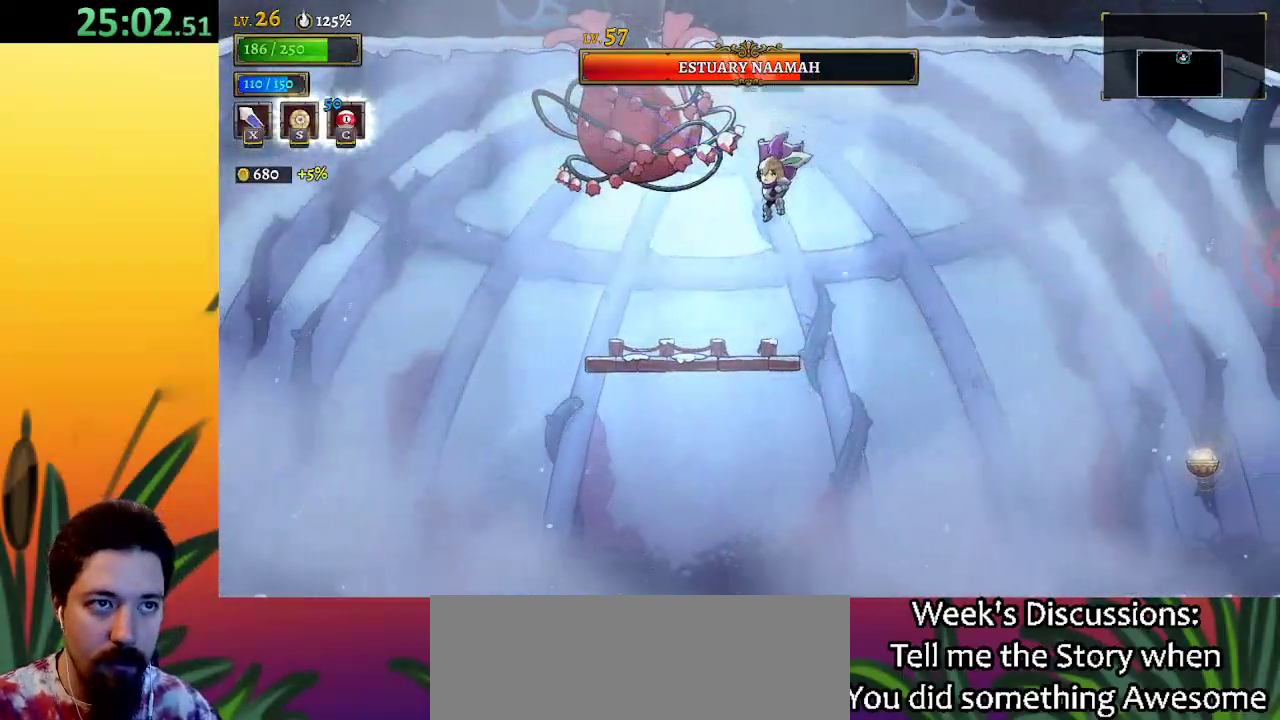
{"keys": ["left"], "events": [[67, "left", "down"], [350, "left", "up"], [350, "right", "down"], [400, "z", "down"], [433, "left", "down"], [433, "right", "up"], [433, "x", "down"], [483, "x", "up"], [483, "z", "up"]]}
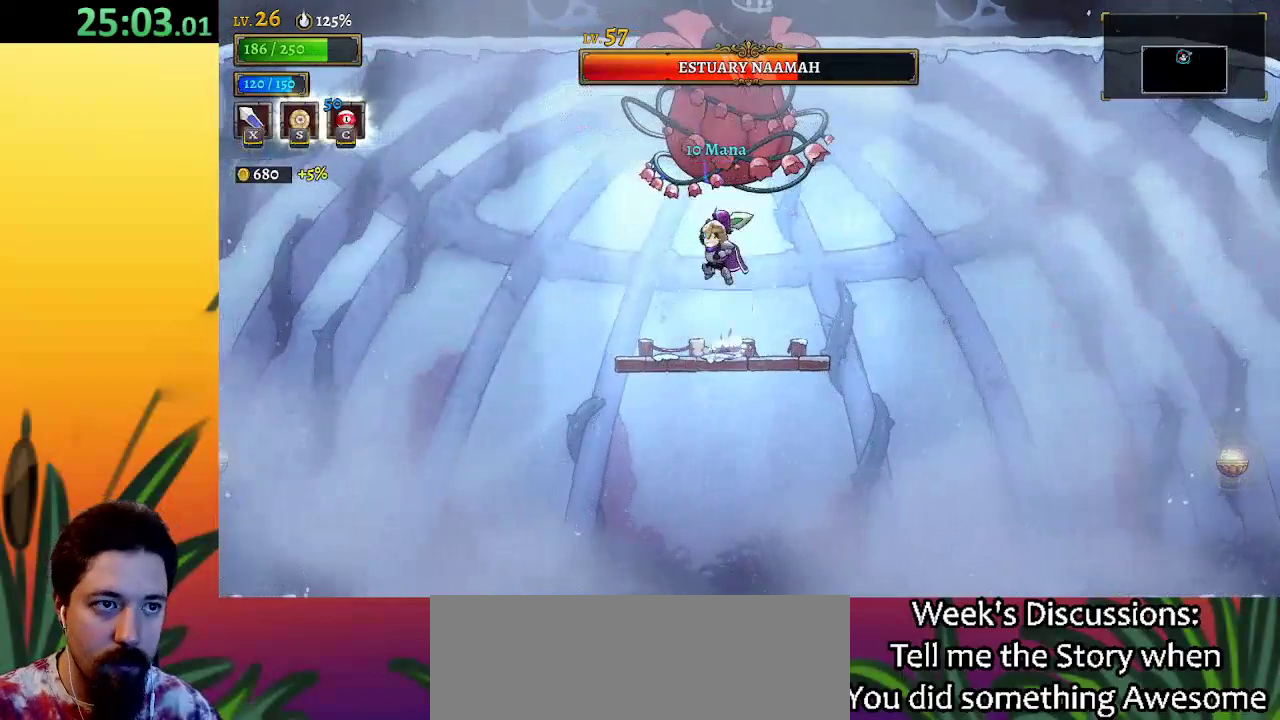
{"keys": ["x", "z"], "events": [[267, "left", "up"], [267, "right", "down"], [317, "z", "down"], [417, "right", "up"], [467, "x", "down"]]}
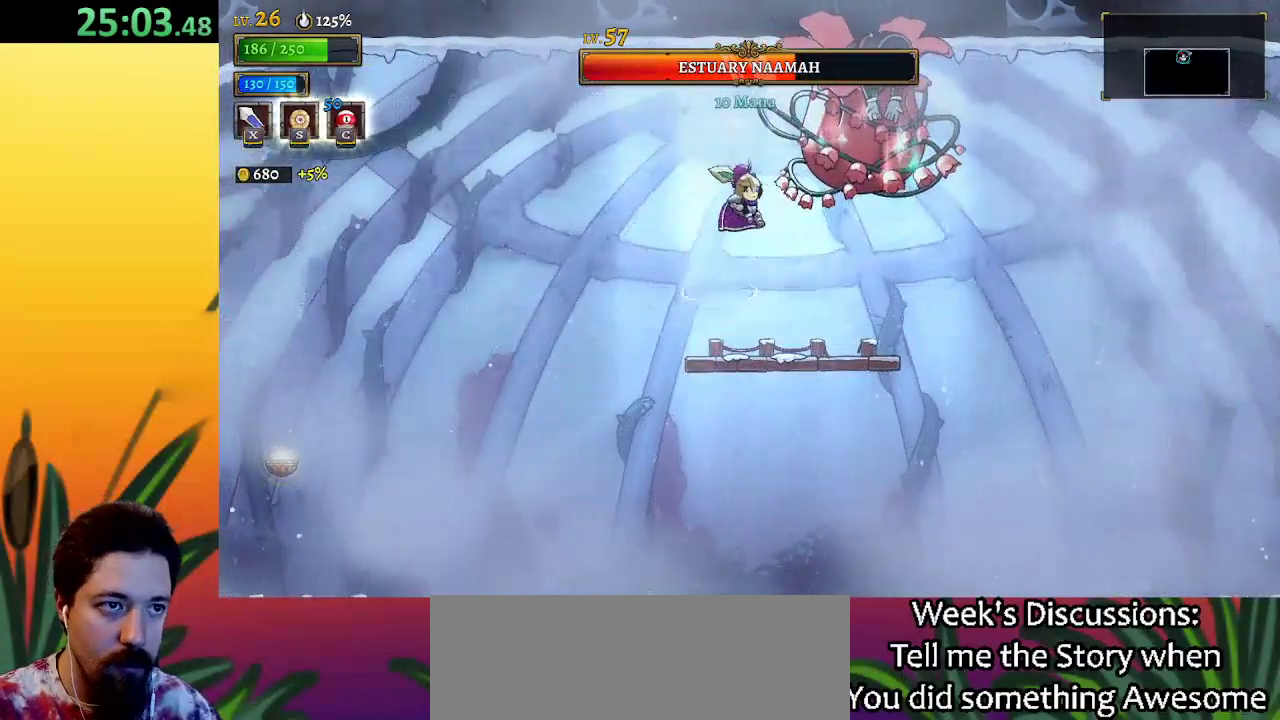
{"keys": ["right", "x"], "events": [[100, "right", "down"], [200, "right", "up"], [200, "x", "up"], [200, "z", "up"], [467, "right", "down"], [467, "x", "down"]]}
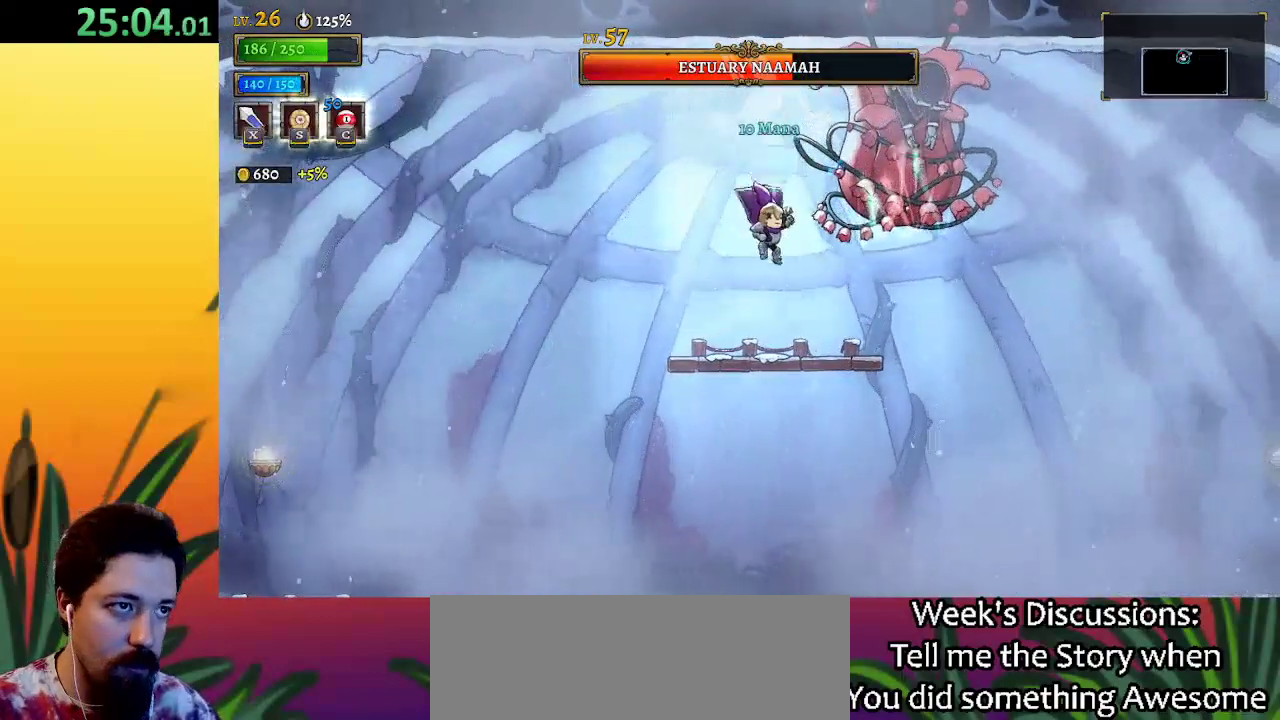
{"keys": ["x"], "events": [[67, "right", "up"], [117, "x", "up"], [433, "x", "down"]]}
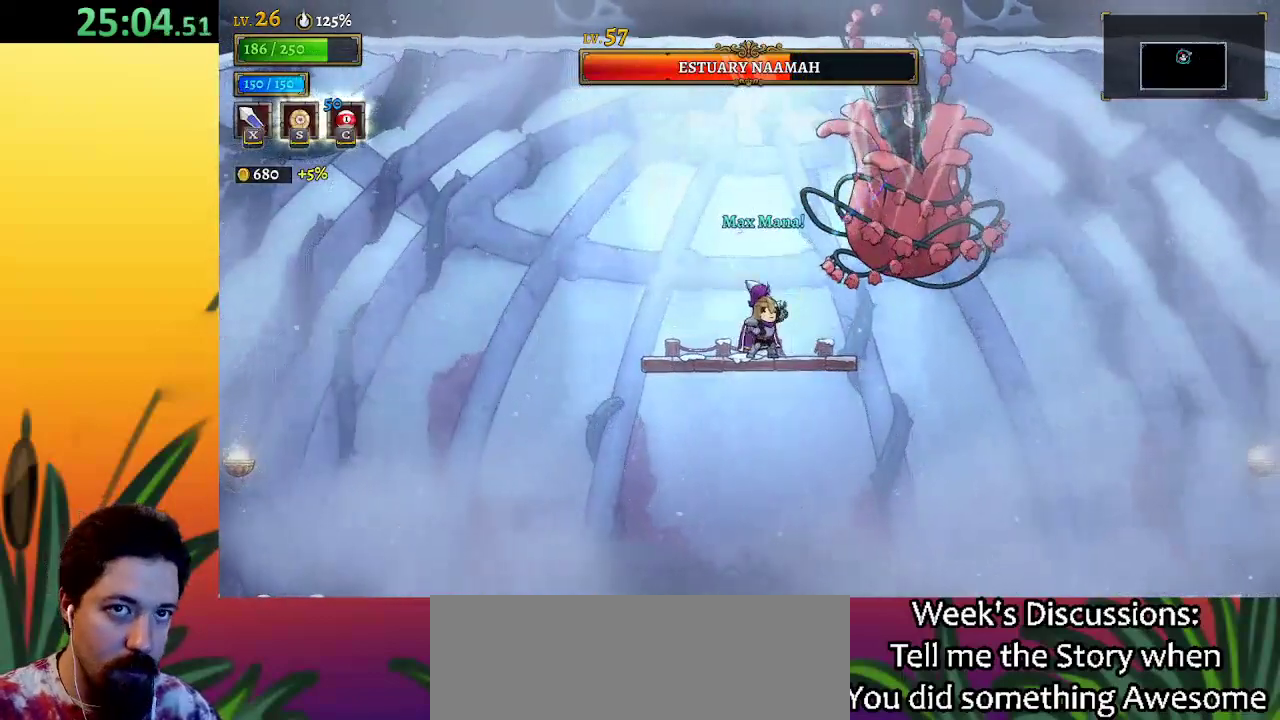
{"keys": ["left"], "events": [[83, "x", "up"], [267, "c", "down"], [267, "left", "down"], [367, "c", "up"]]}
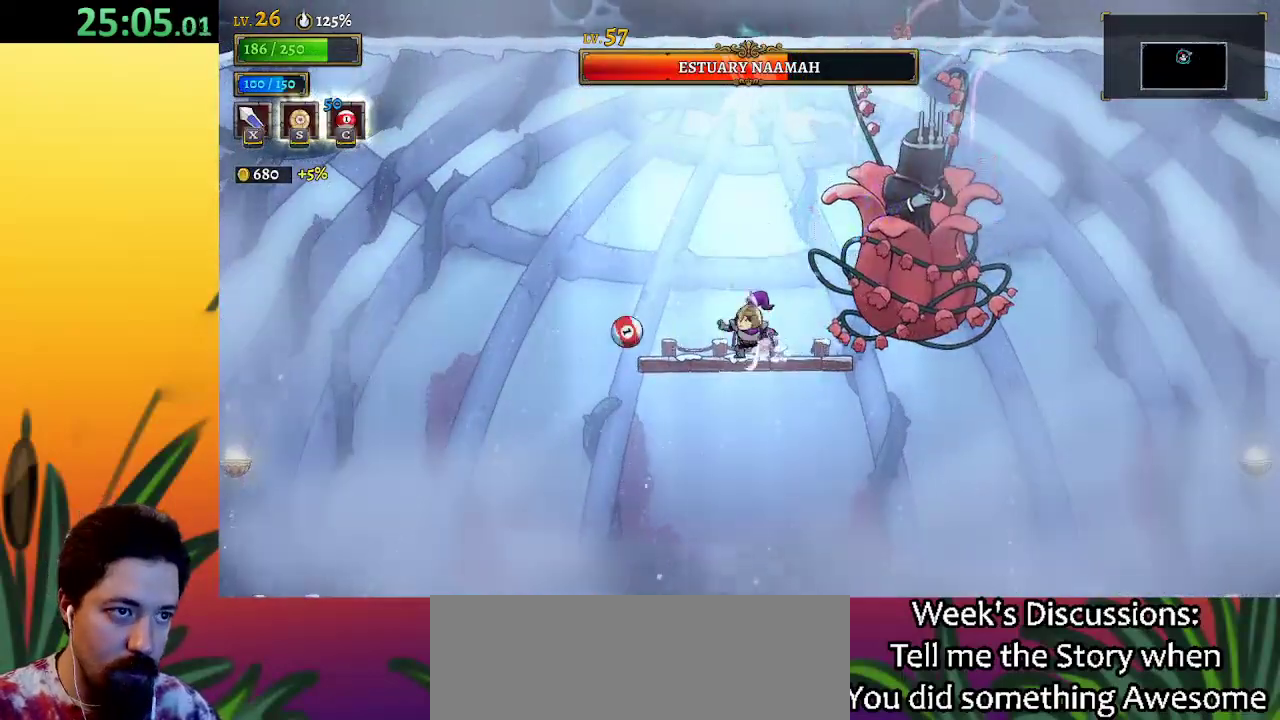
{"keys": ["left"], "events": [[233, "c", "down"], [283, "c", "up"]]}
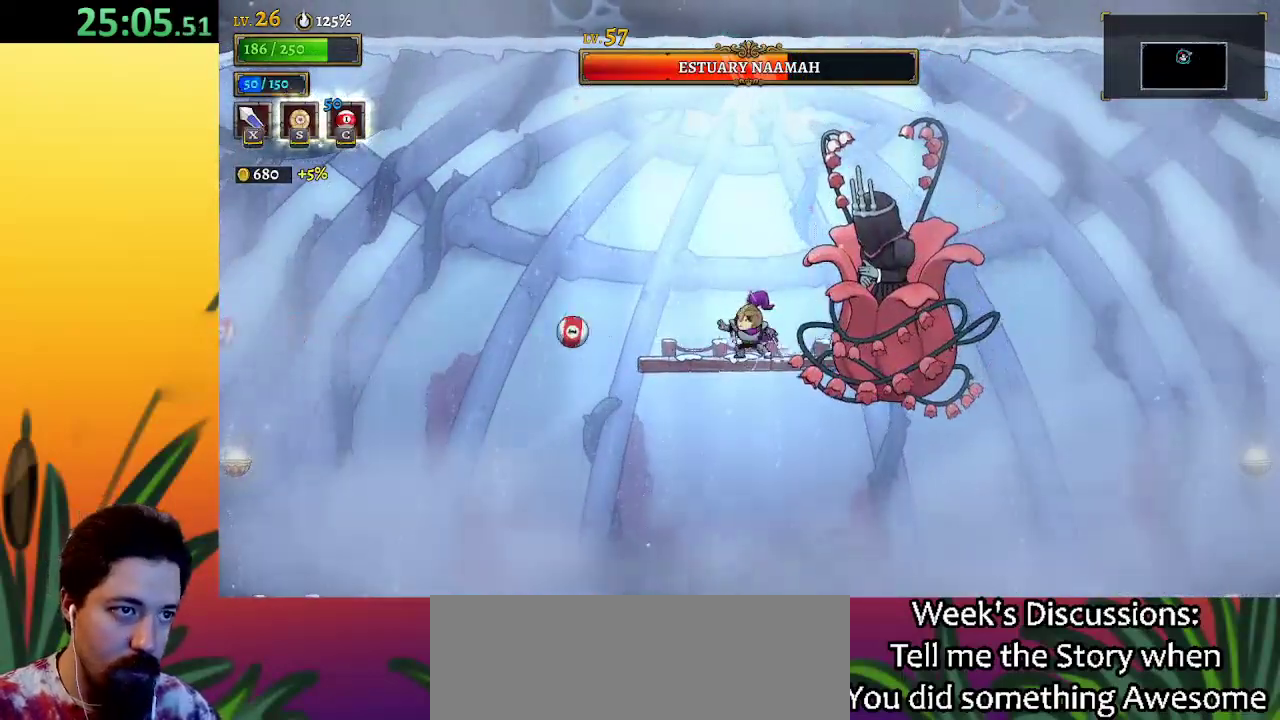
{"keys": ["x"], "events": [[400, "right", "down"], [433, "left", "up"], [433, "x", "down"], [483, "right", "up"]]}
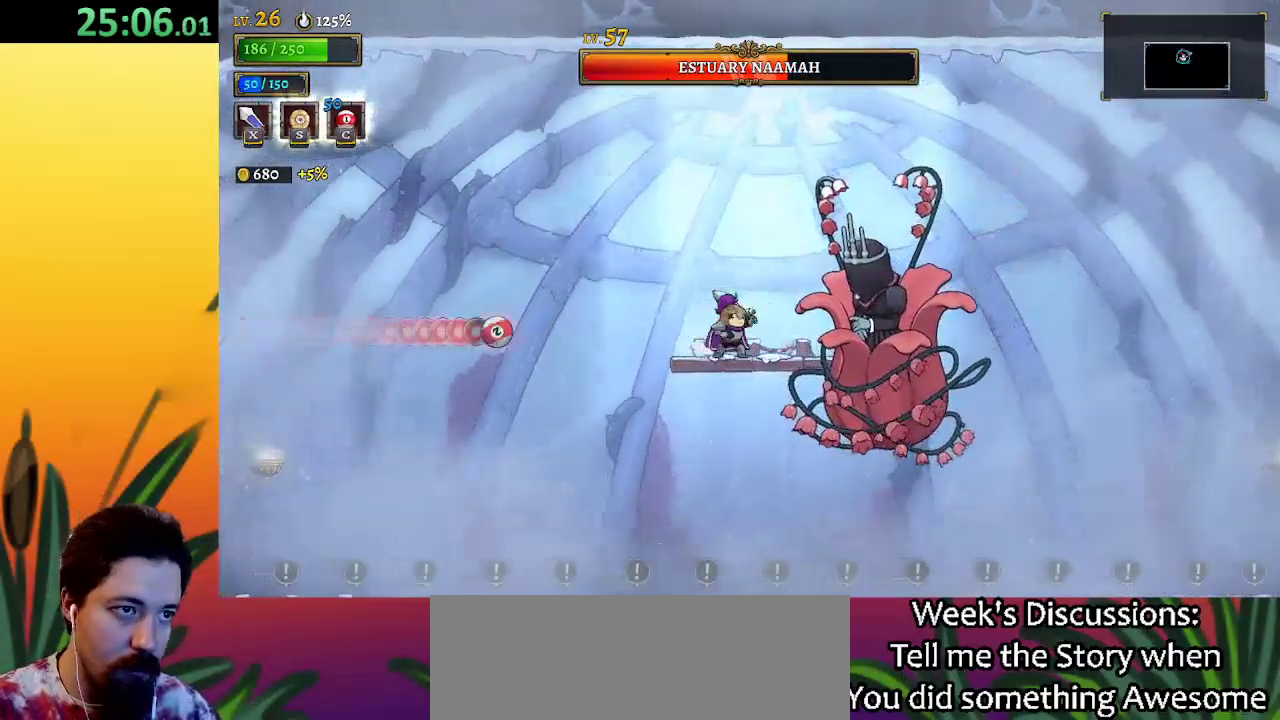
{"keys": ["x", "z"], "events": [[33, "left", "down"], [33, "x", "up"], [133, "left", "up"], [467, "x", "down"], [467, "z", "down"]]}
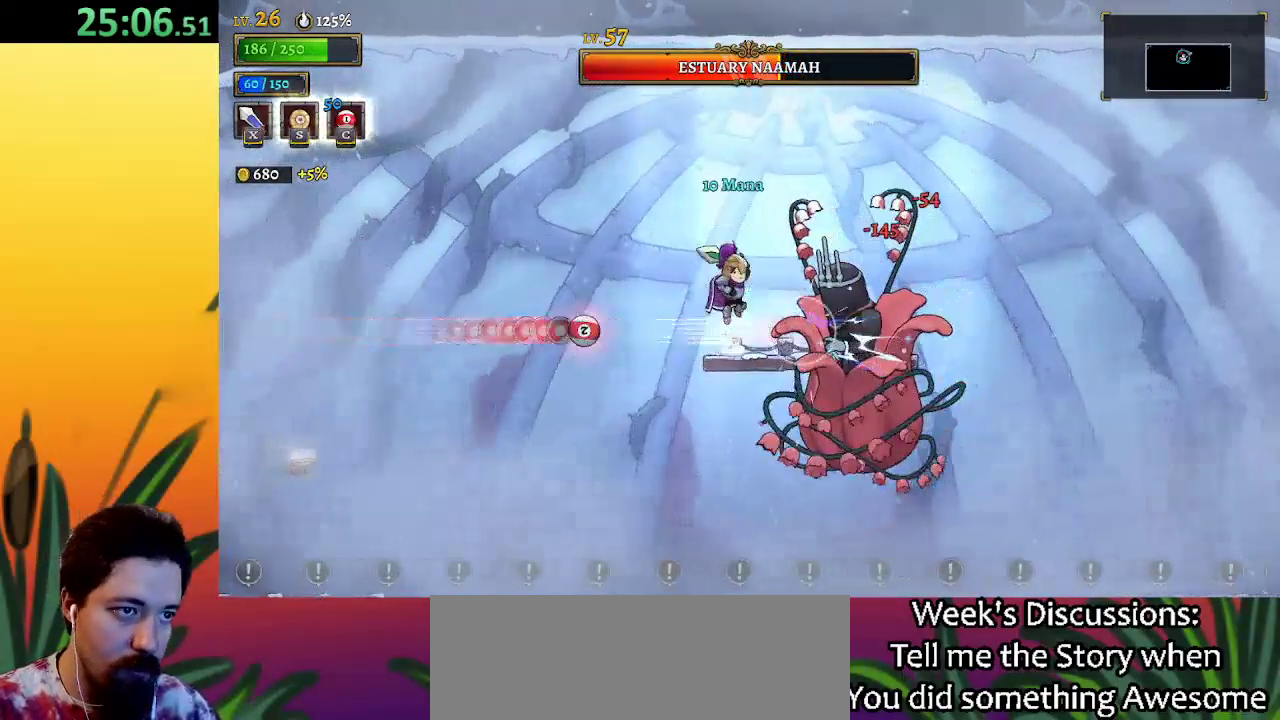
{"keys": ["right"], "events": [[117, "right", "down"], [200, "x", "up"], [250, "z", "up"]]}
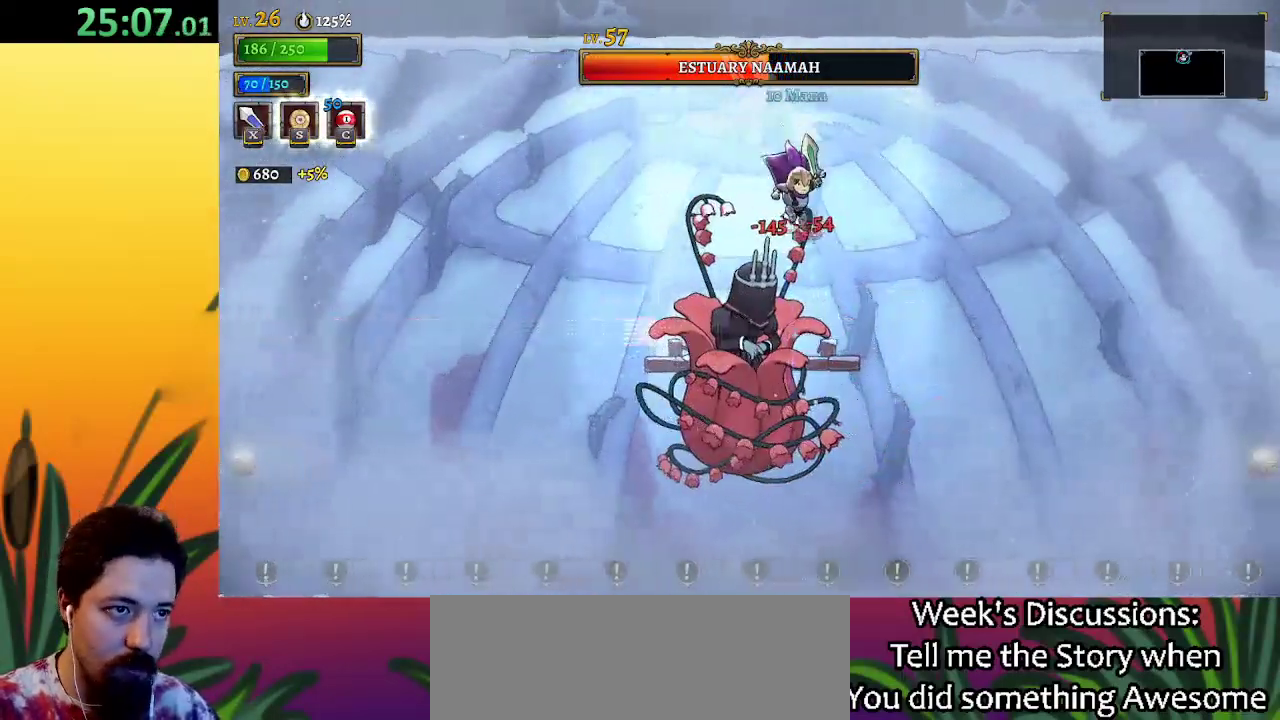
{"keys": ["left"], "events": [[50, "z", "down"], [133, "z", "up"], [233, "right", "up"], [317, "left", "down"], [367, "x", "down"], [417, "x", "up"]]}
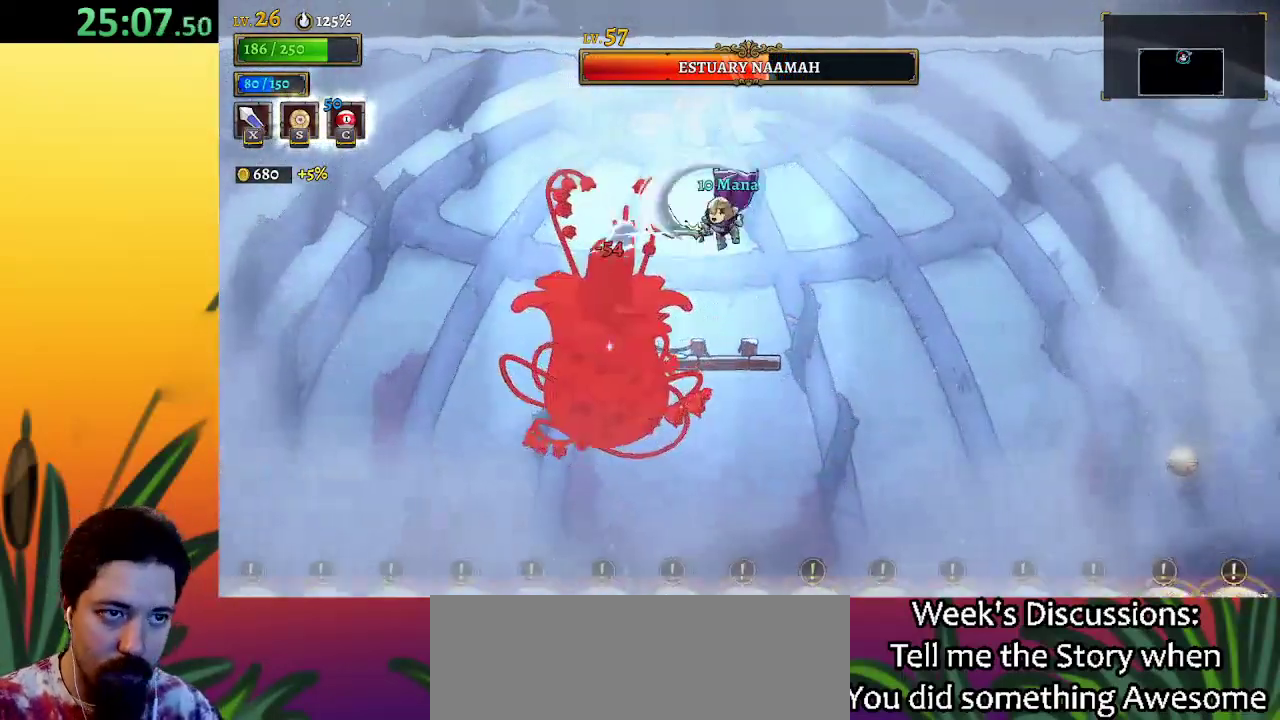
{"keys": [], "events": [[17, "left", "up"], [333, "left", "down"], [333, "x", "down"], [433, "left", "up"], [433, "x", "up"]]}
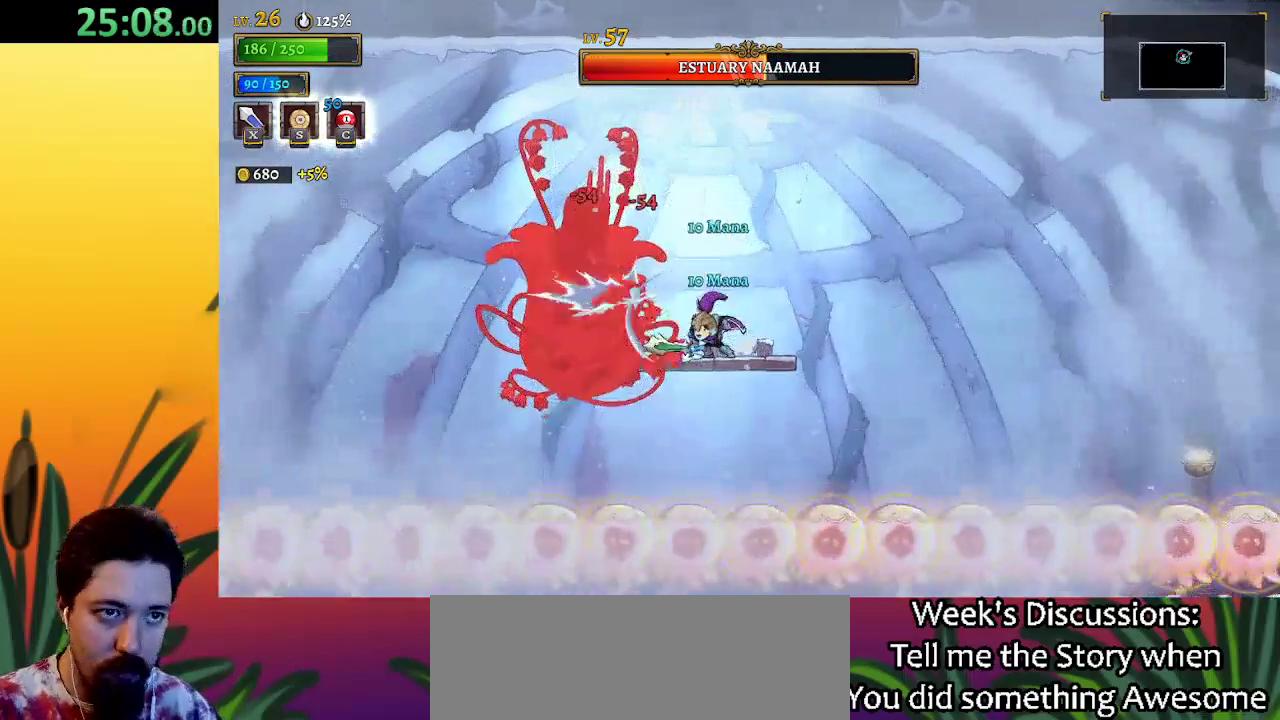
{"keys": ["x", "z"], "events": [[300, "z", "down"], [350, "x", "down"]]}
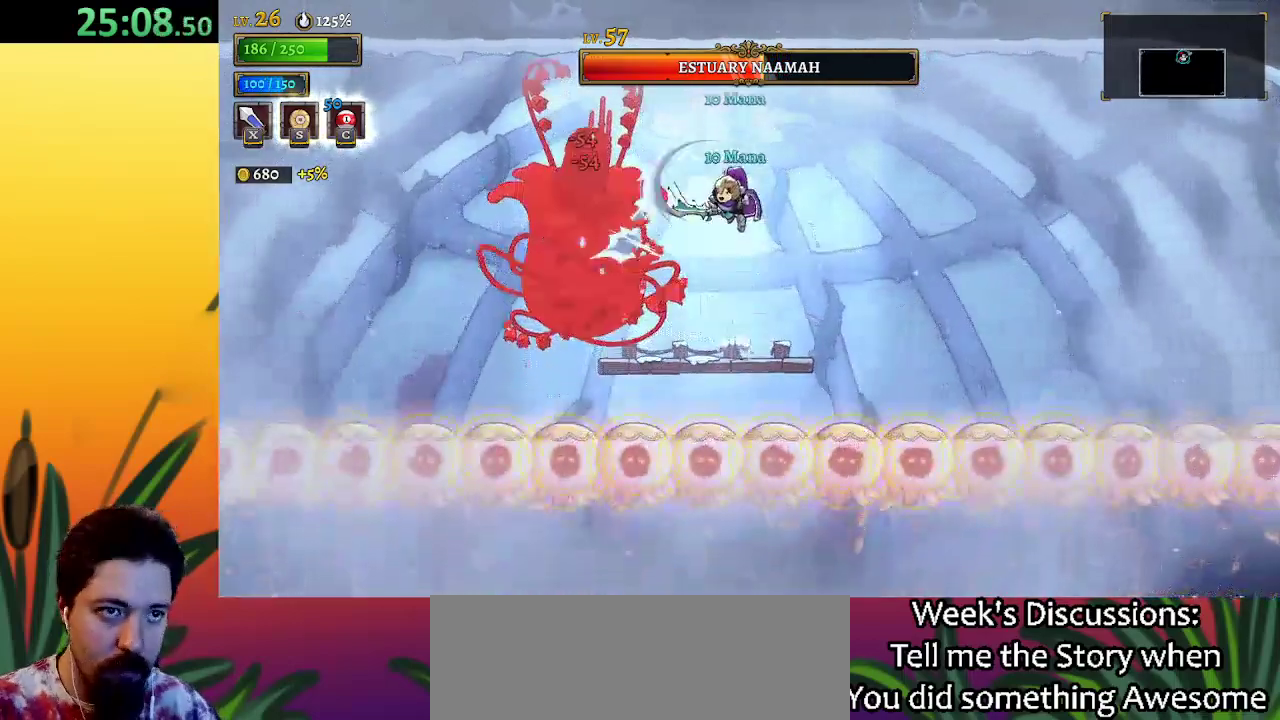
{"keys": ["right", "x", "z"], "events": [[83, "left", "down"], [133, "x", "up"], [133, "z", "up"], [167, "left", "up"], [367, "x", "down"], [417, "right", "down"], [417, "z", "down"]]}
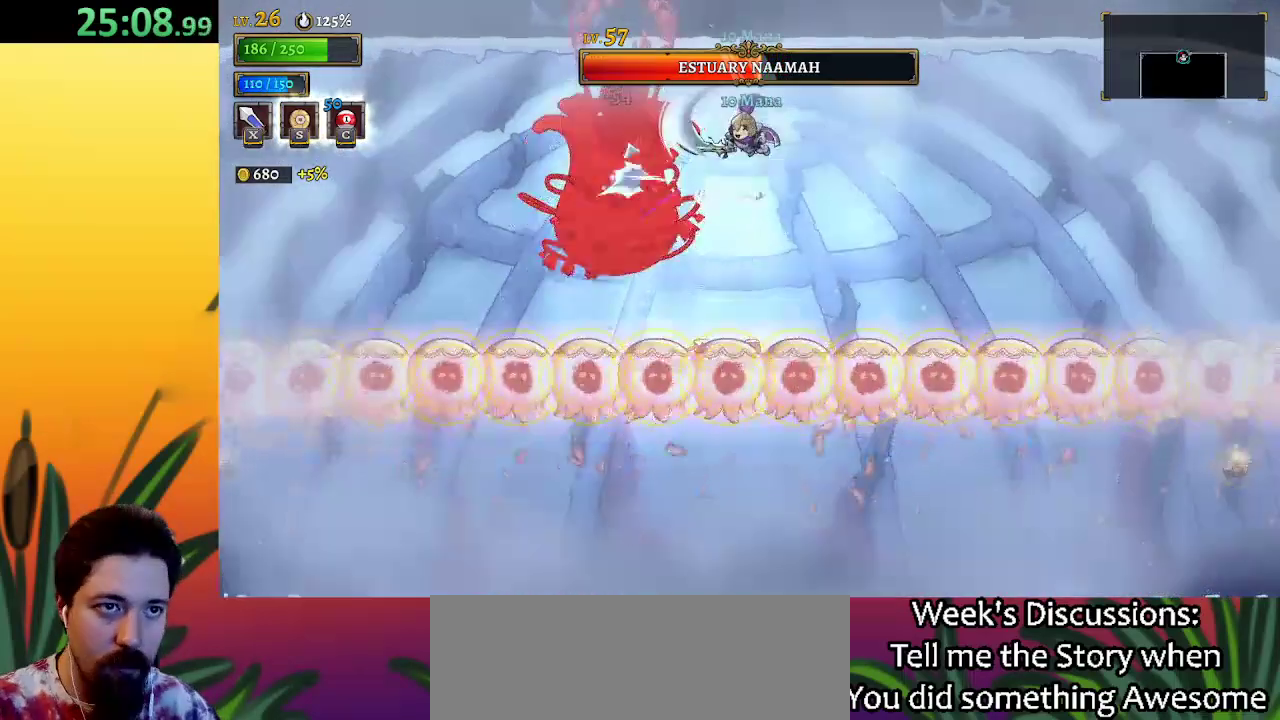
{"keys": ["a", "s"], "events": [[150, "x", "up"], [150, "z", "up"], [250, "right", "up"], [433, "a", "down"], [433, "s", "down"]]}
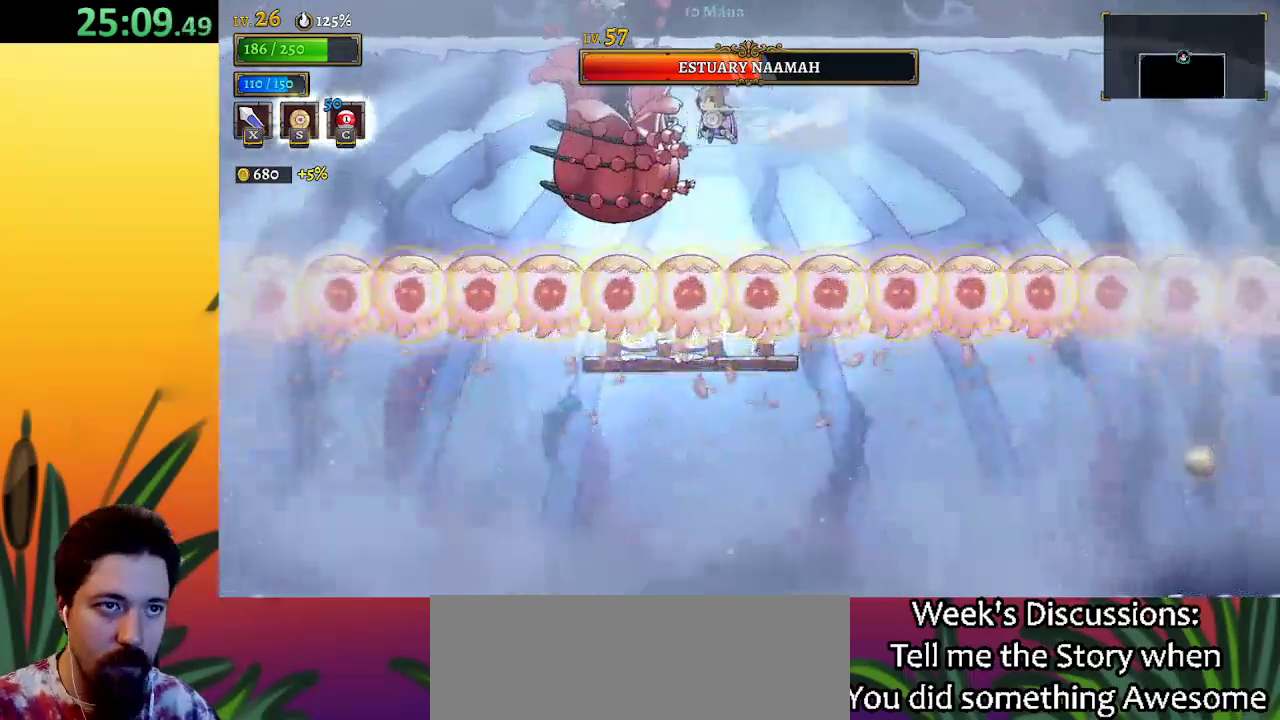
{"keys": ["right"], "events": [[67, "a", "up"], [67, "s", "up"], [483, "right", "down"]]}
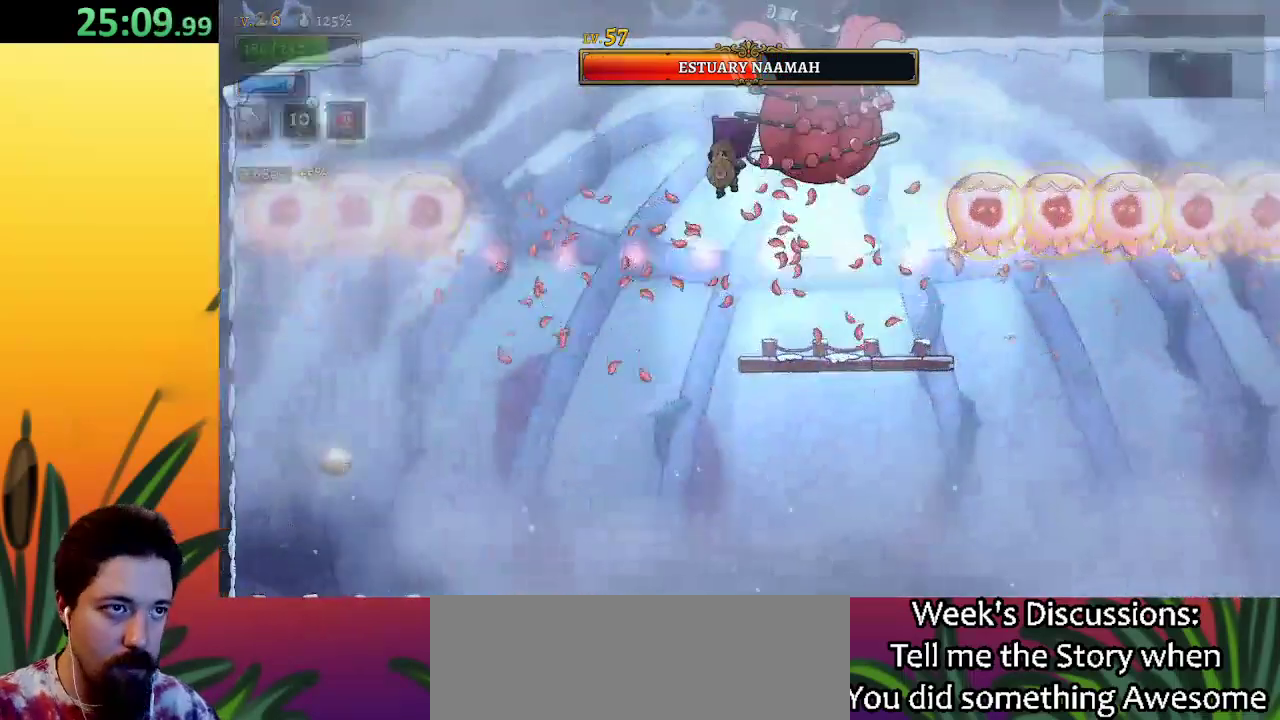
{"keys": ["x", "z"], "events": [[267, "right", "up"], [417, "x", "down"], [417, "z", "down"]]}
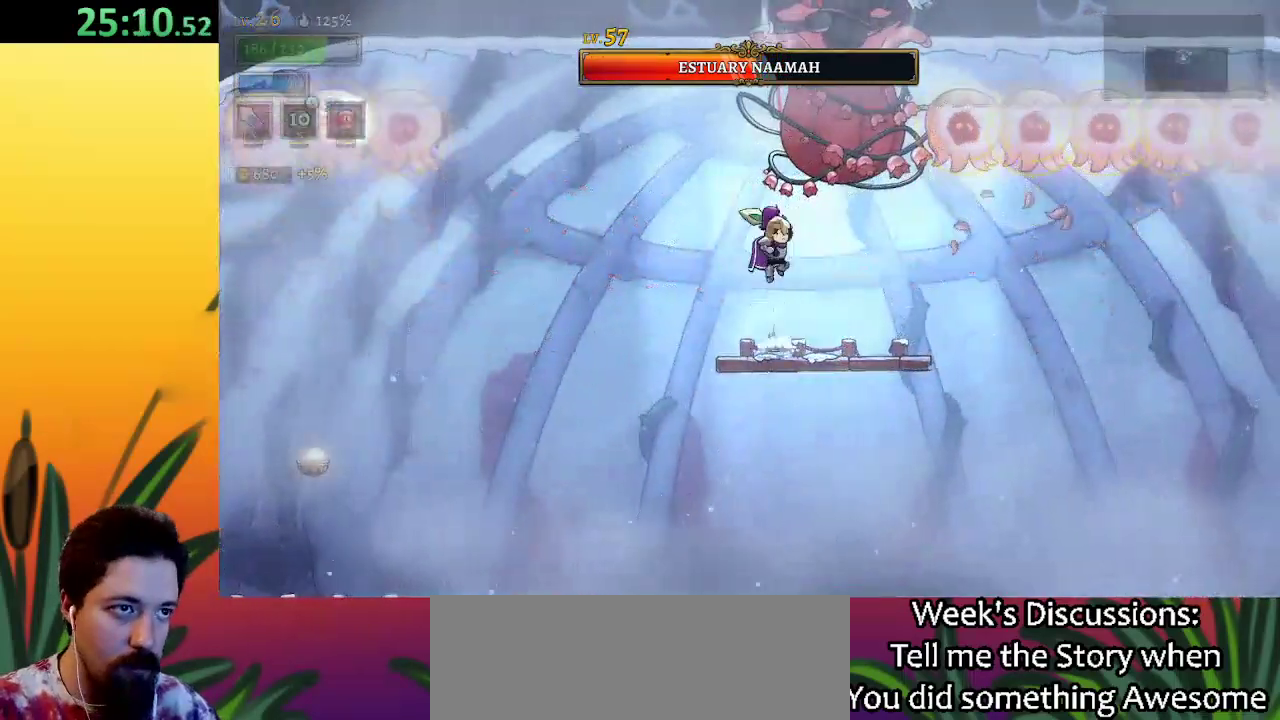
{"keys": ["right", "x"], "events": [[200, "x", "up"], [233, "z", "up"], [417, "x", "down"], [467, "right", "down"]]}
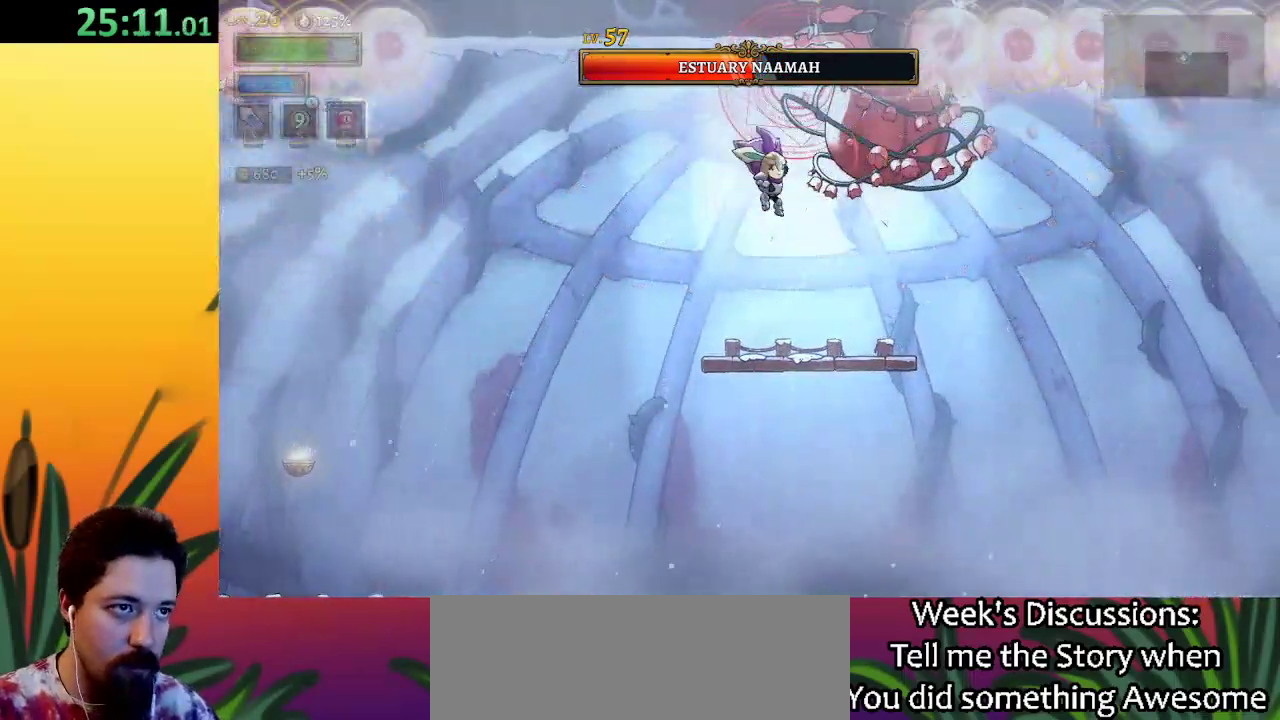
{"keys": ["right", "x", "z"], "events": [[17, "x", "up"], [117, "right", "up"], [400, "z", "down"], [433, "x", "down"], [483, "right", "down"]]}
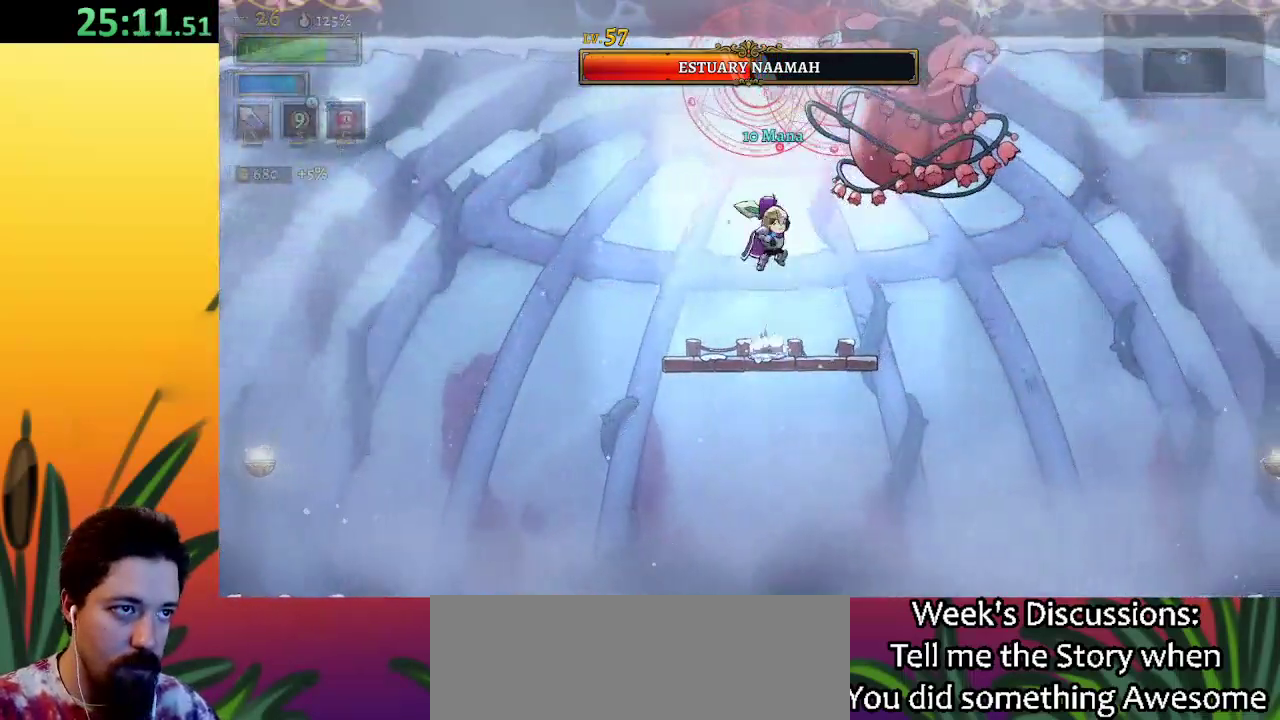
{"keys": [], "events": [[33, "x", "up"], [83, "right", "up"], [83, "z", "up"]]}
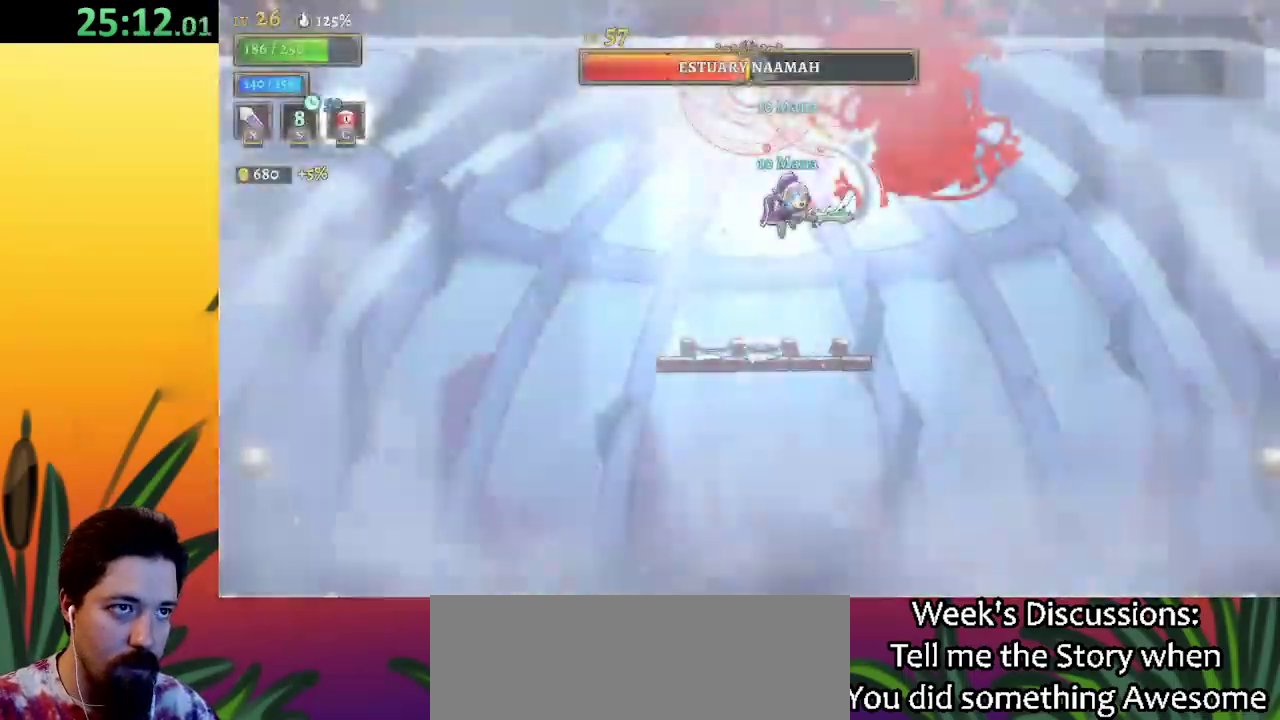
{"keys": [], "events": []}
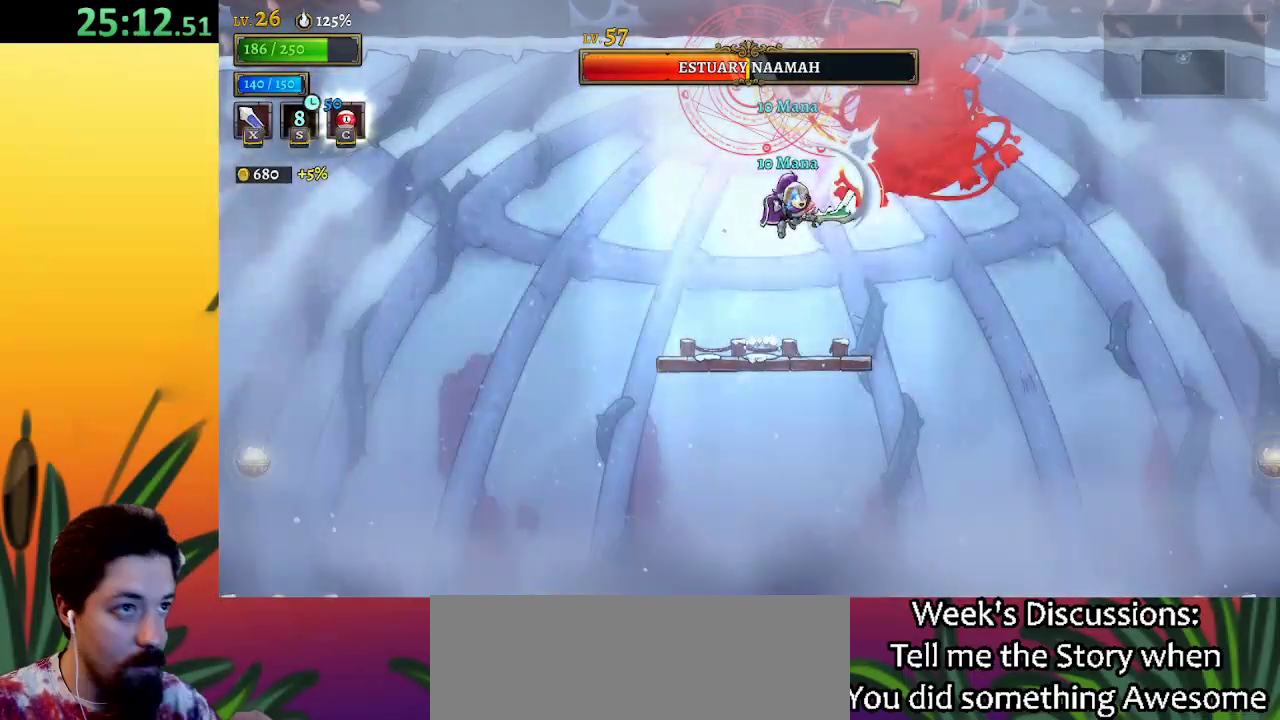
{"keys": [], "events": []}
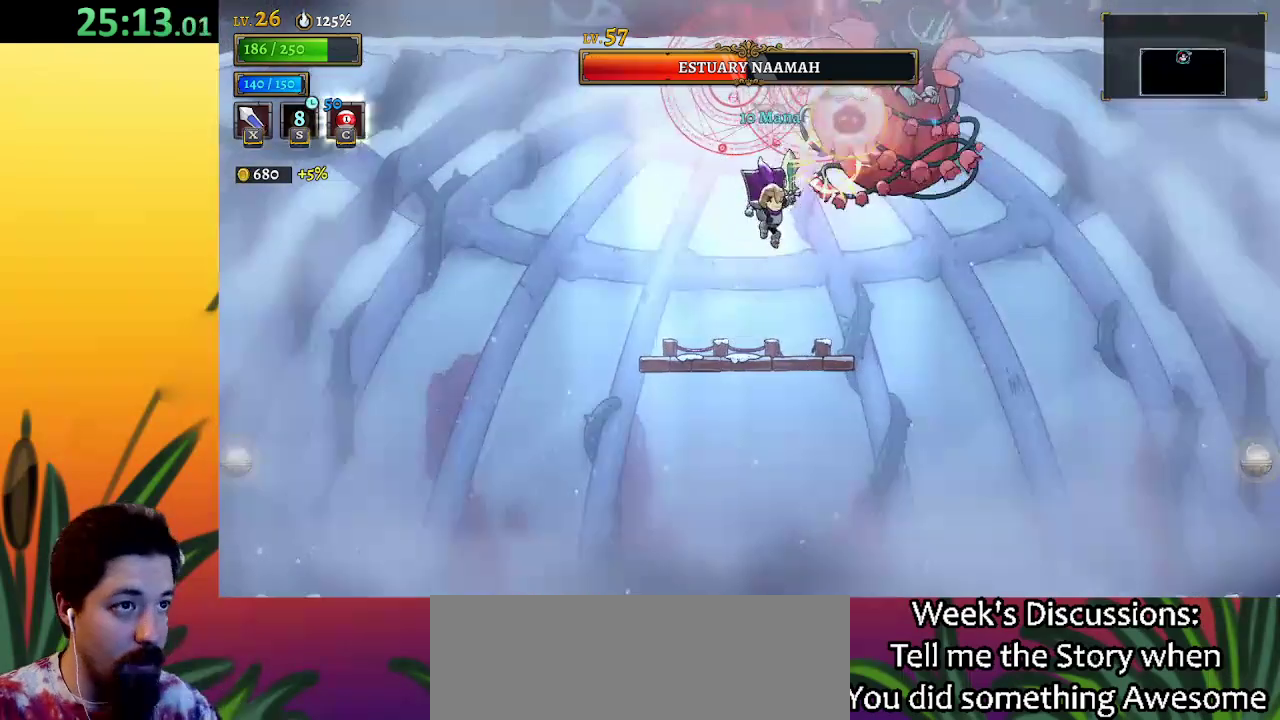
{"keys": ["x", "z"], "events": [[367, "x", "down"], [367, "z", "down"]]}
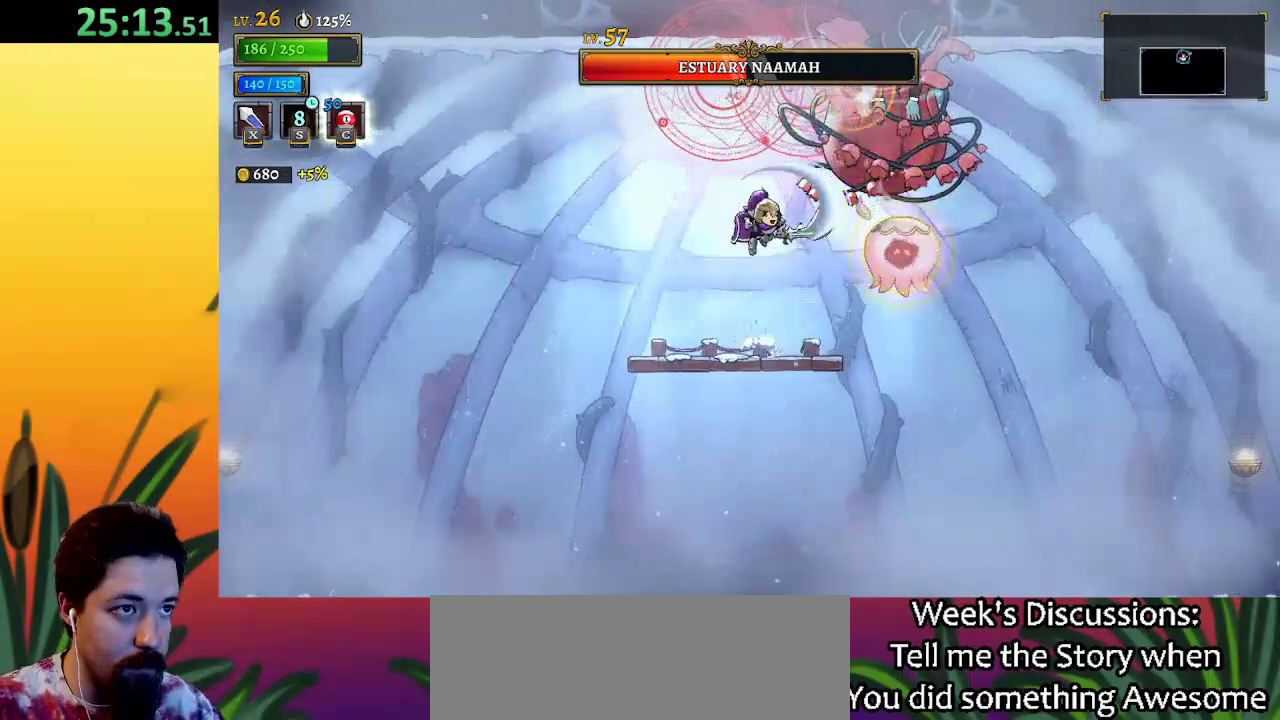
{"keys": ["x"], "events": [[200, "x", "up"], [233, "z", "up"], [283, "left", "down"], [333, "left", "up"], [383, "x", "down"]]}
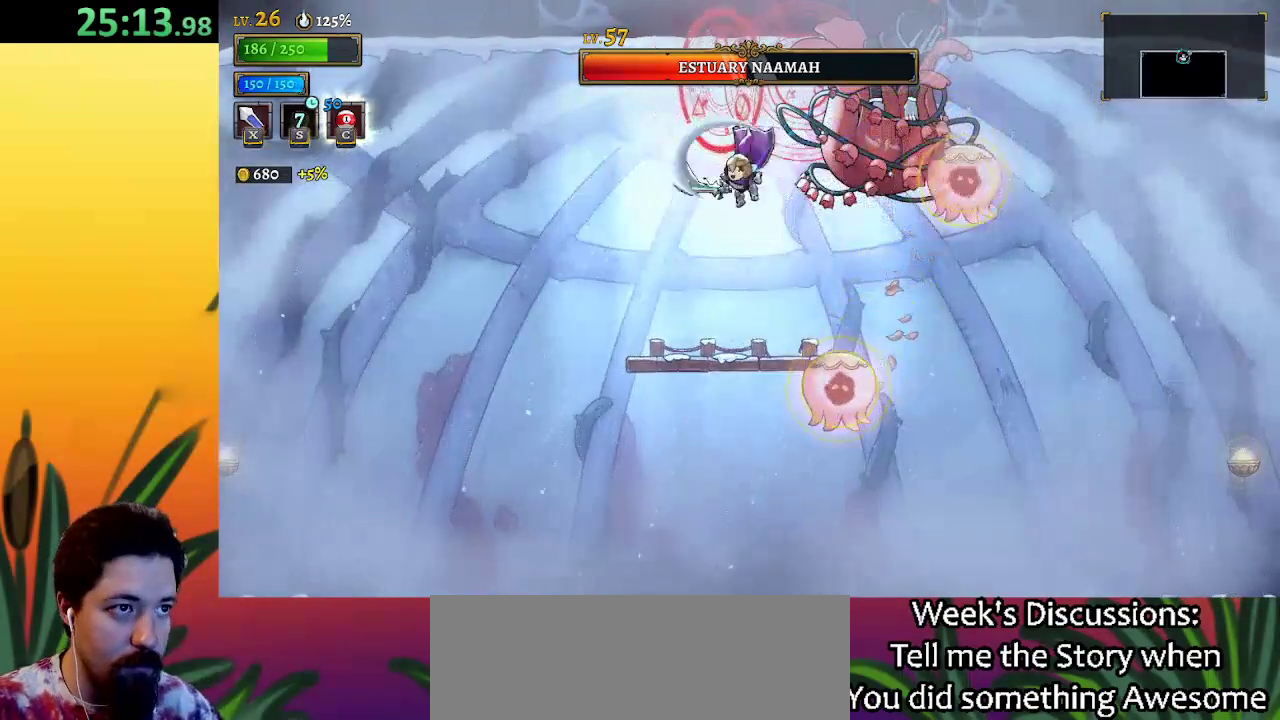
{"keys": ["right", "z"], "events": [[17, "right", "down"], [17, "x", "up"], [117, "right", "up"], [167, "left", "down"], [350, "left", "up"], [450, "right", "down"], [483, "z", "down"]]}
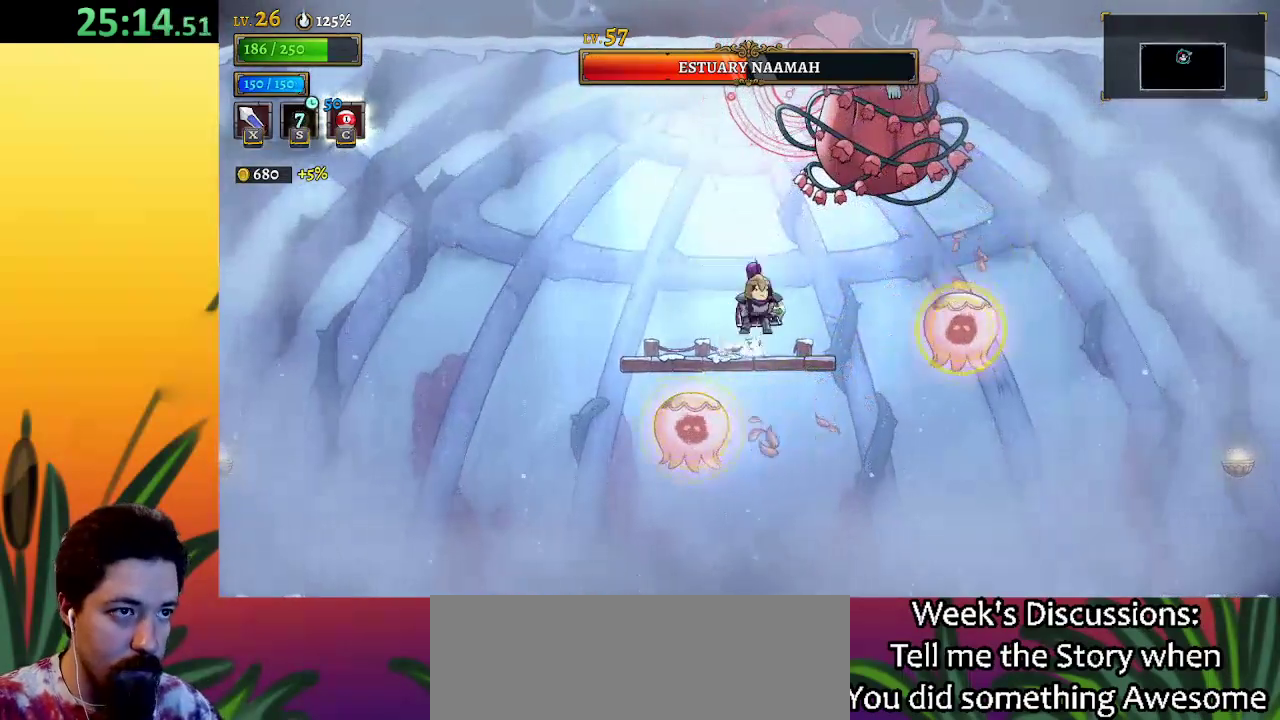
{"keys": ["left"], "events": [[33, "right", "up"], [33, "x", "down"], [183, "left", "down"], [317, "x", "up"], [367, "z", "up"]]}
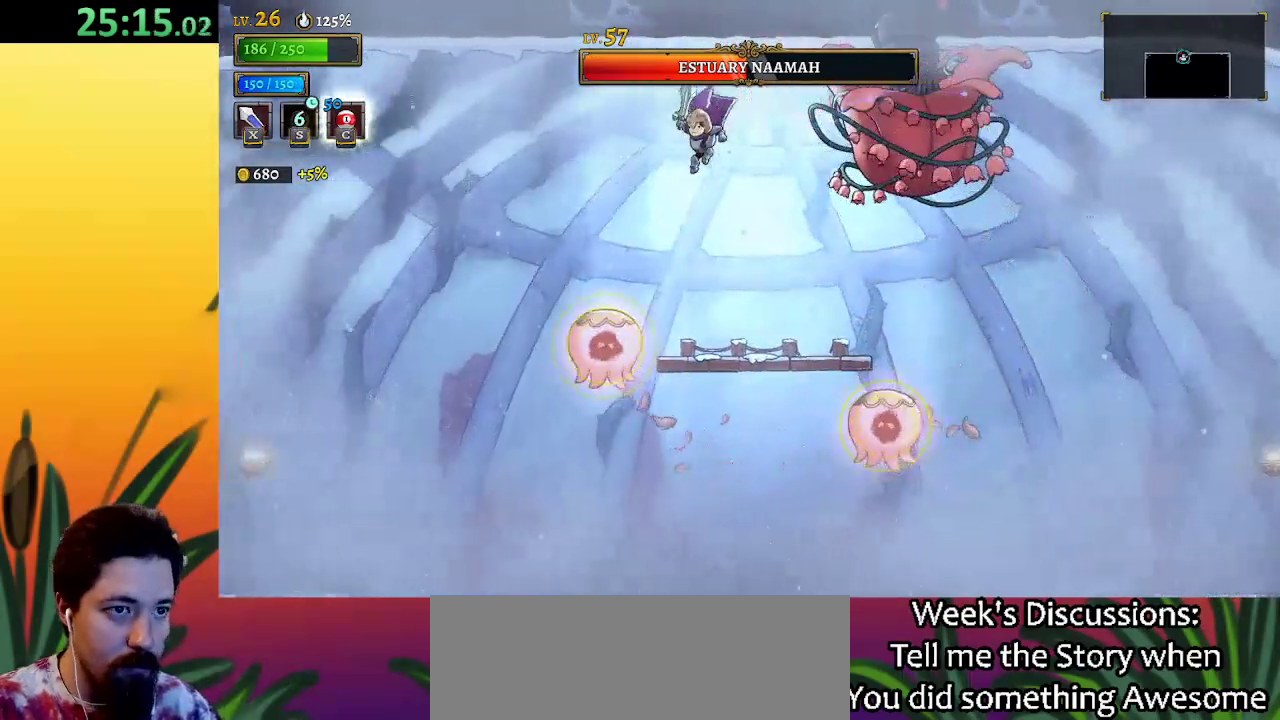
{"keys": ["right"], "events": [[150, "down", "down"], [283, "left", "up"], [333, "down", "up"], [333, "right", "down"]]}
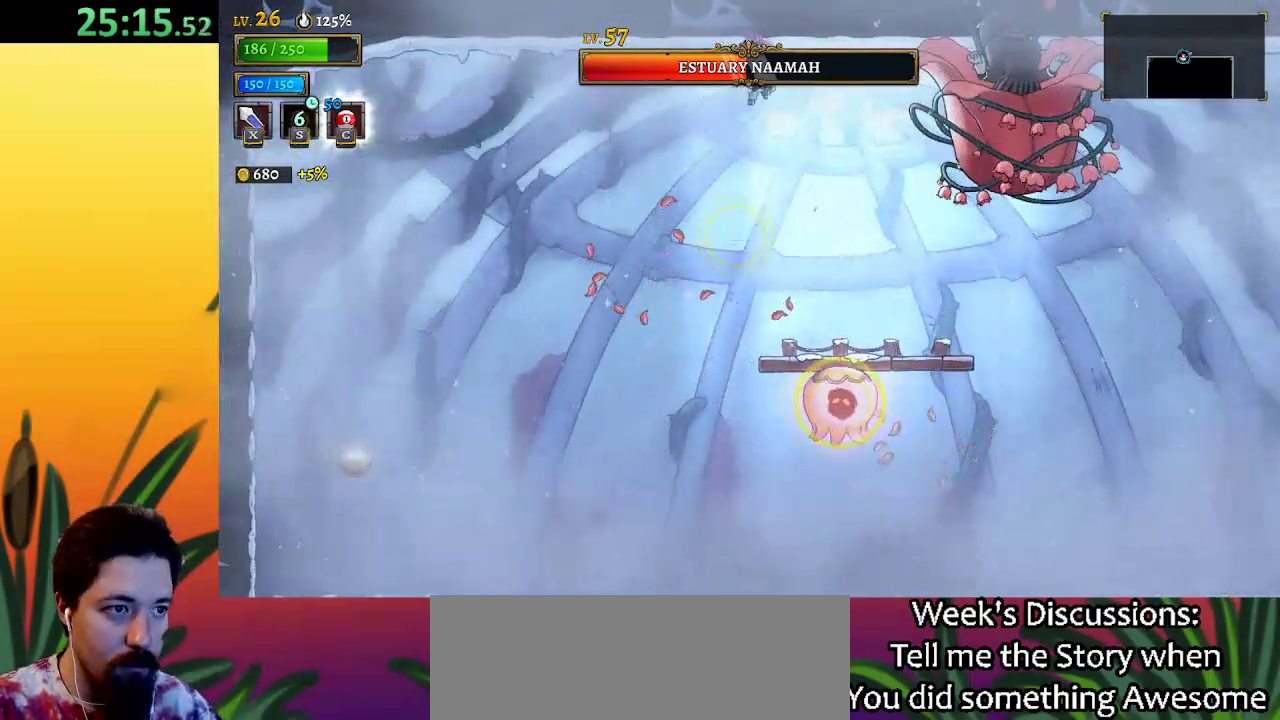
{"keys": [], "events": [[117, "right", "up"], [300, "down", "down"], [450, "down", "up"]]}